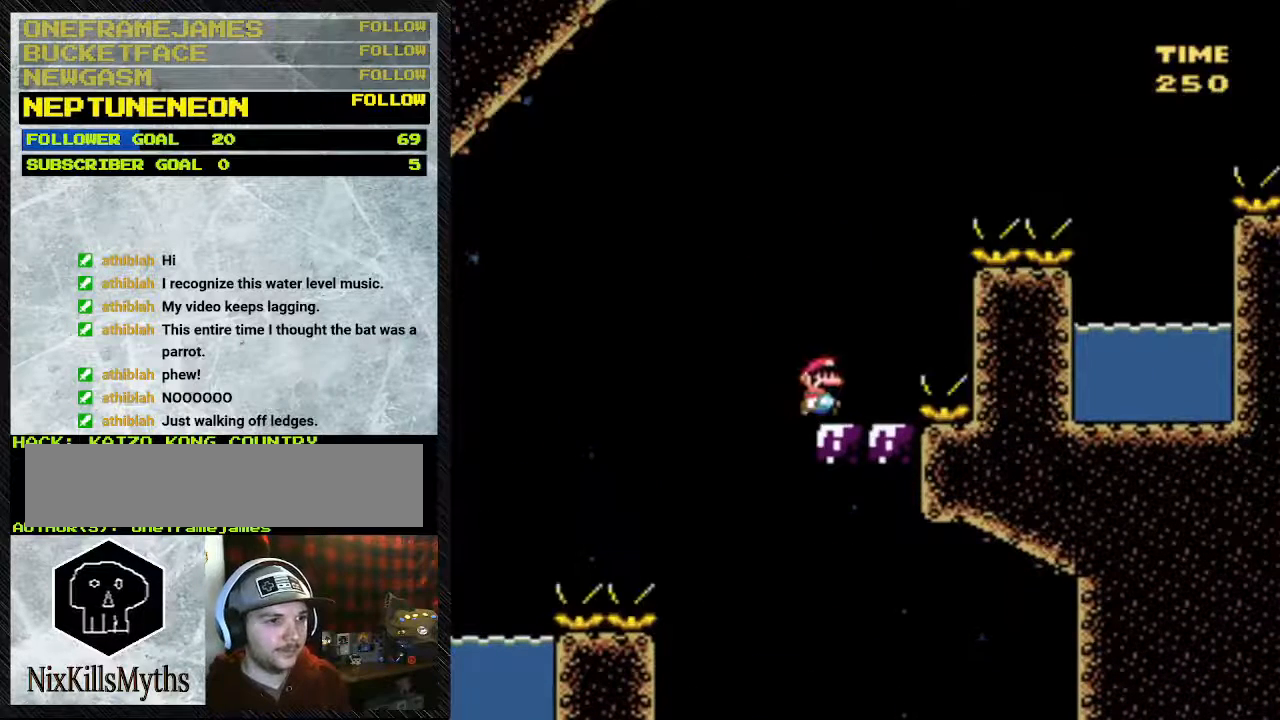
Gameplay with a controller (Nintendo layout); each line is a JSON object with the inputs held at the frame after it (dt_ms = milliseconds from this image to that frame). "events" lists button and stick changes between this image and that frame as [ms after this image, input, new state], when the widget could be followed in between. Not read: L3 R3.
{"dt_ms": 500, "buttons": ["Y", "DPAD_UP", "DPAD_RIGHT"], "events": []}
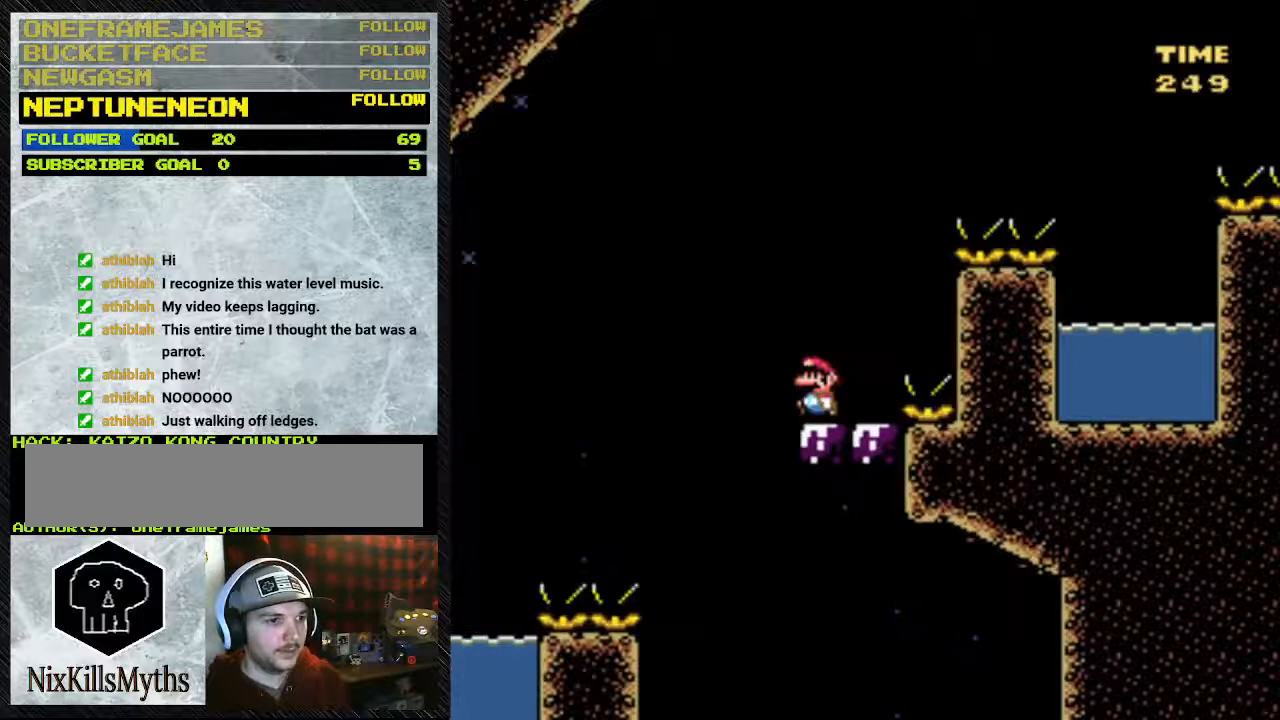
{"dt_ms": 500, "buttons": ["Y", "DPAD_UP", "DPAD_LEFT"], "events": [[133, "DPAD_LEFT", "down"], [500, "DPAD_RIGHT", "up"]]}
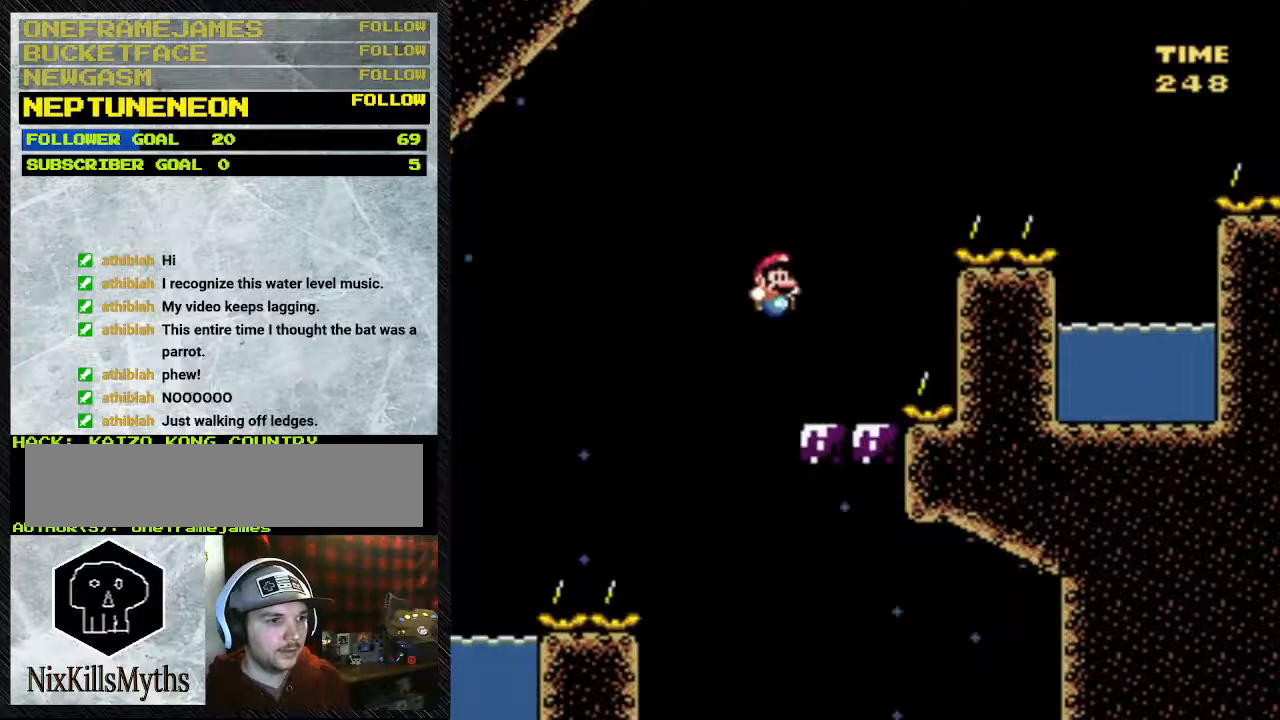
{"dt_ms": 1000, "buttons": ["Y", "DPAD_RIGHT"]}
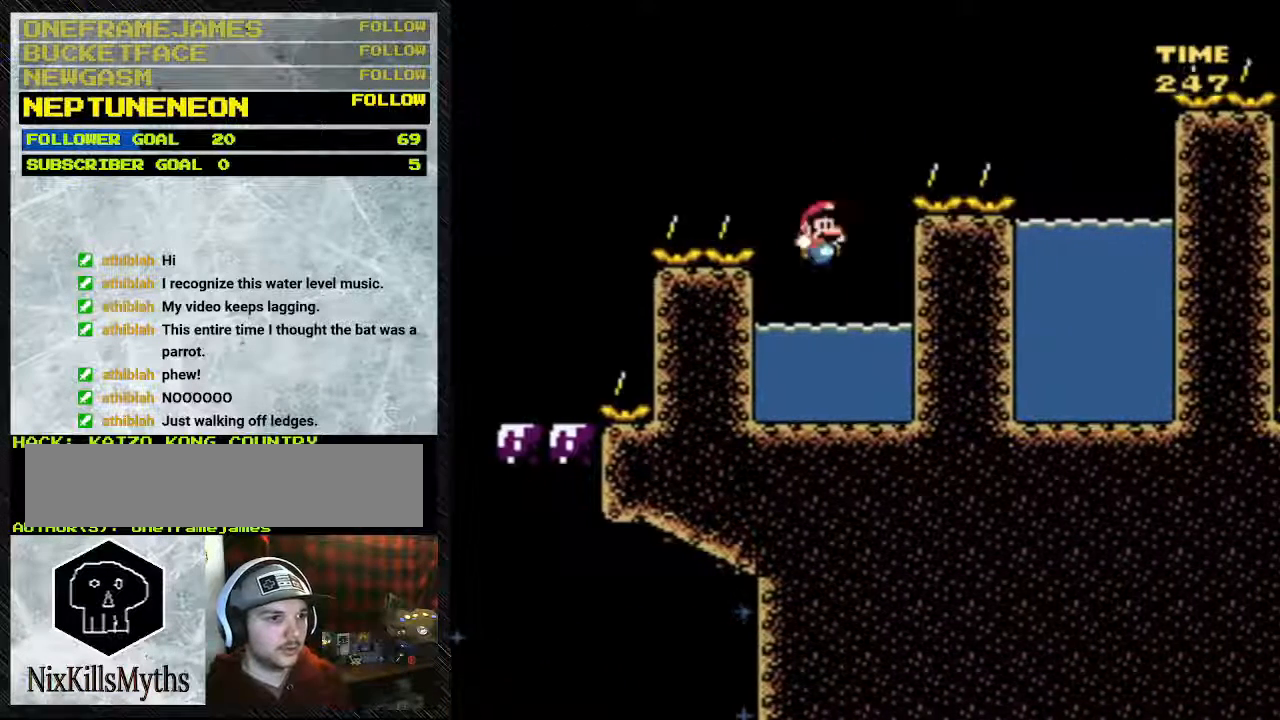
{"dt_ms": 500, "buttons": ["Y", "DPAD_UP", "DPAD_LEFT"], "events": [[83, "B", "down"], [83, "DPAD_LEFT", "down"], [333, "DPAD_RIGHT", "up"], [433, "B", "up"], [433, "DPAD_UP", "down"]]}
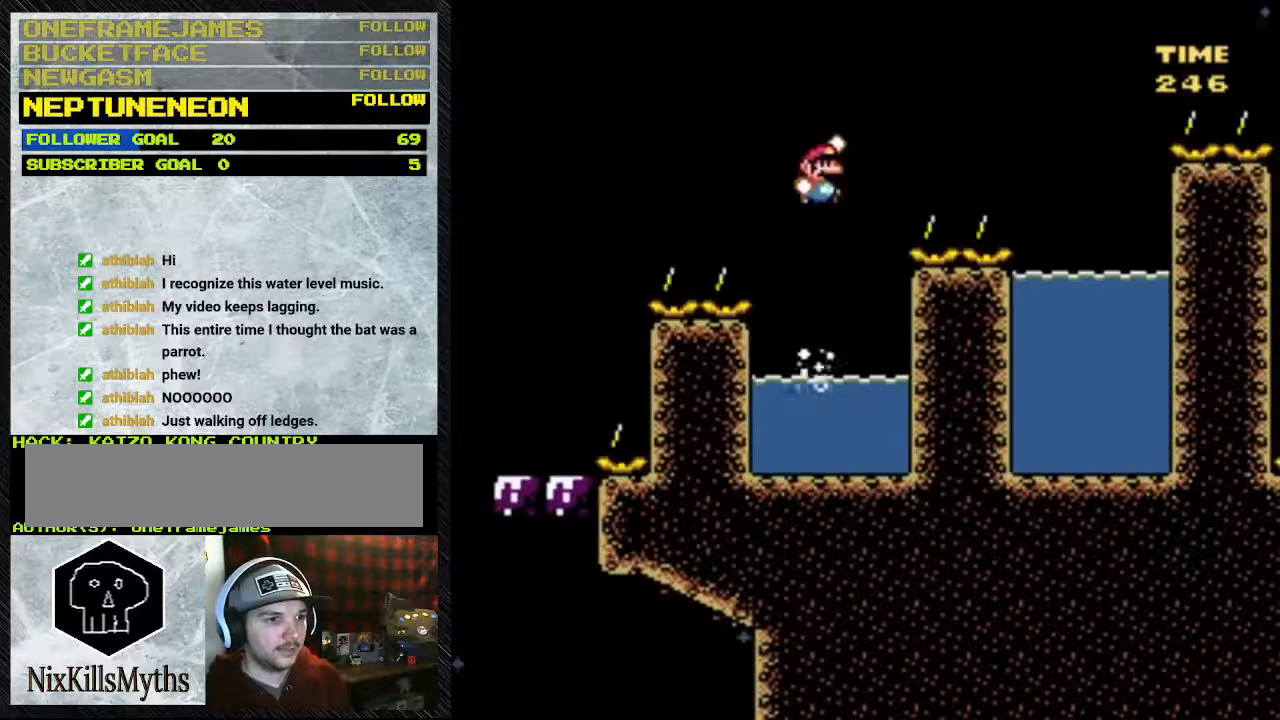
{"dt_ms": 500, "buttons": ["Y", "DPAD_UP"], "events": [[500, "DPAD_LEFT", "up"]]}
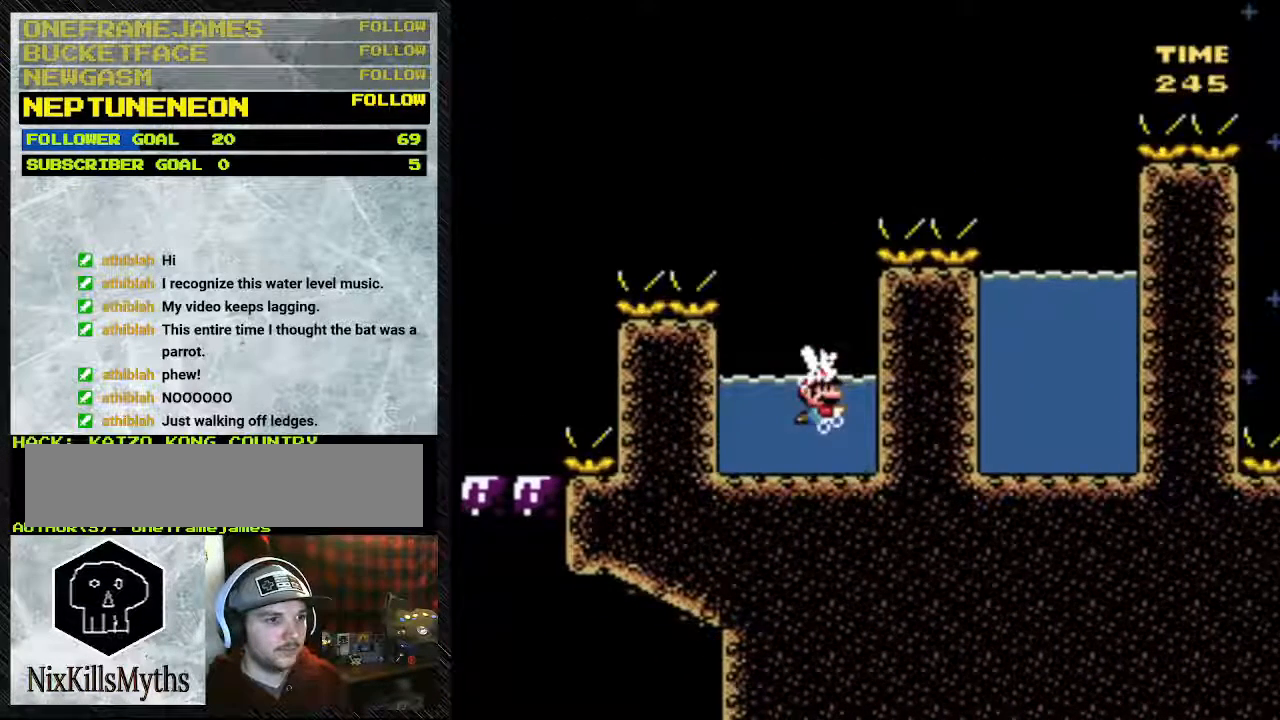
{"dt_ms": 500, "buttons": ["B", "Y", "DPAD_UP", "DPAD_RIGHT"], "events": [[500, "B", "down"], [500, "DPAD_RIGHT", "down"]]}
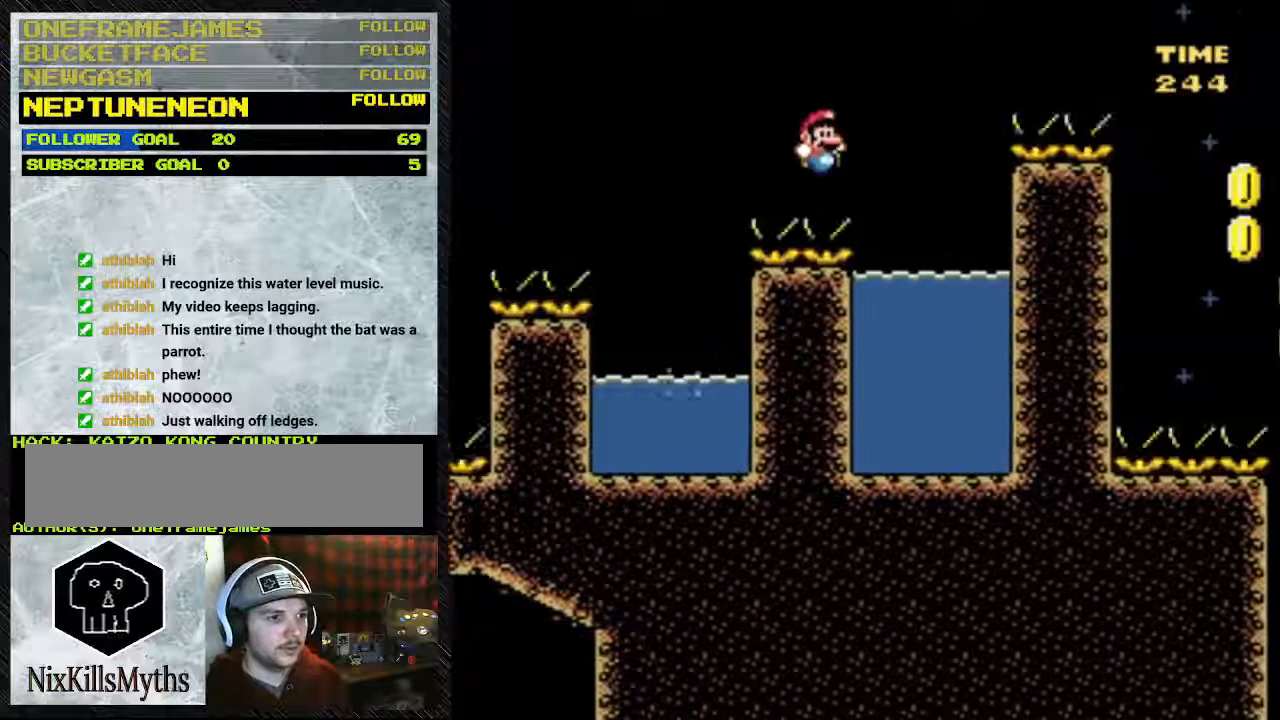
{"dt_ms": 500, "buttons": ["B", "Y", "DPAD_UP", "DPAD_RIGHT"], "events": []}
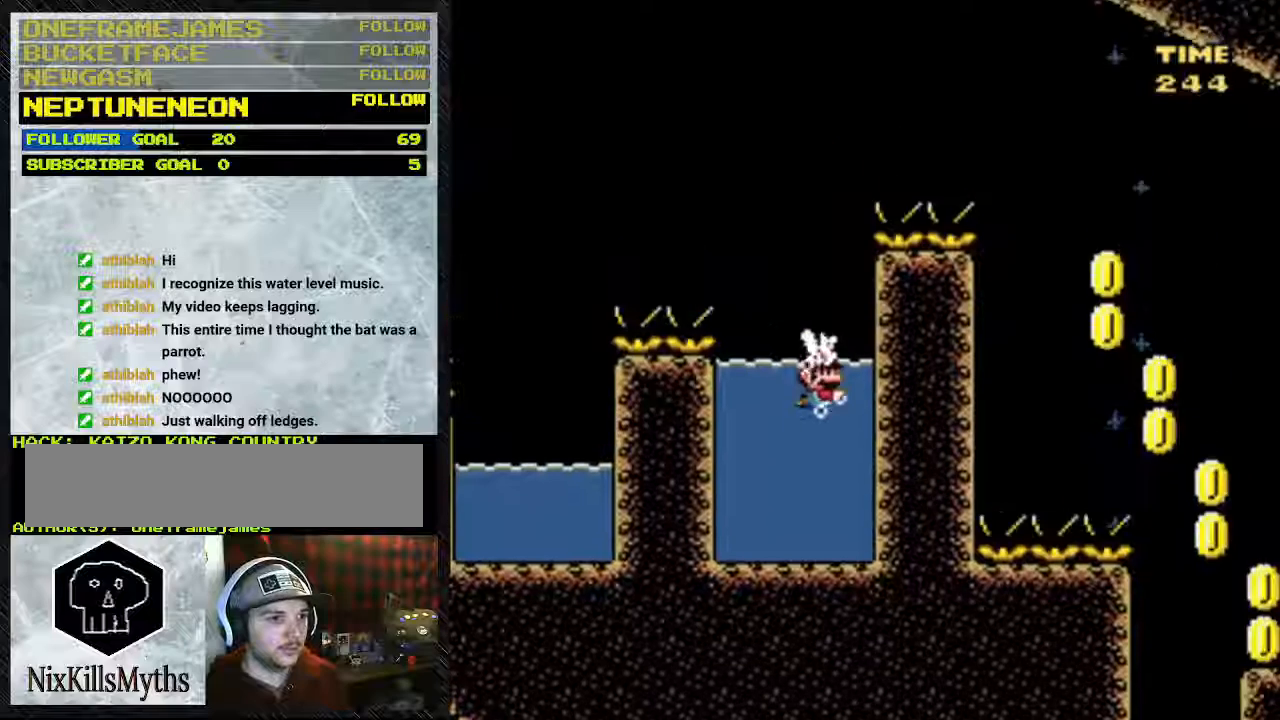
{"dt_ms": 500, "buttons": ["Y", "DPAD_UP"], "events": [[167, "B", "up"], [317, "DPAD_RIGHT", "up"]]}
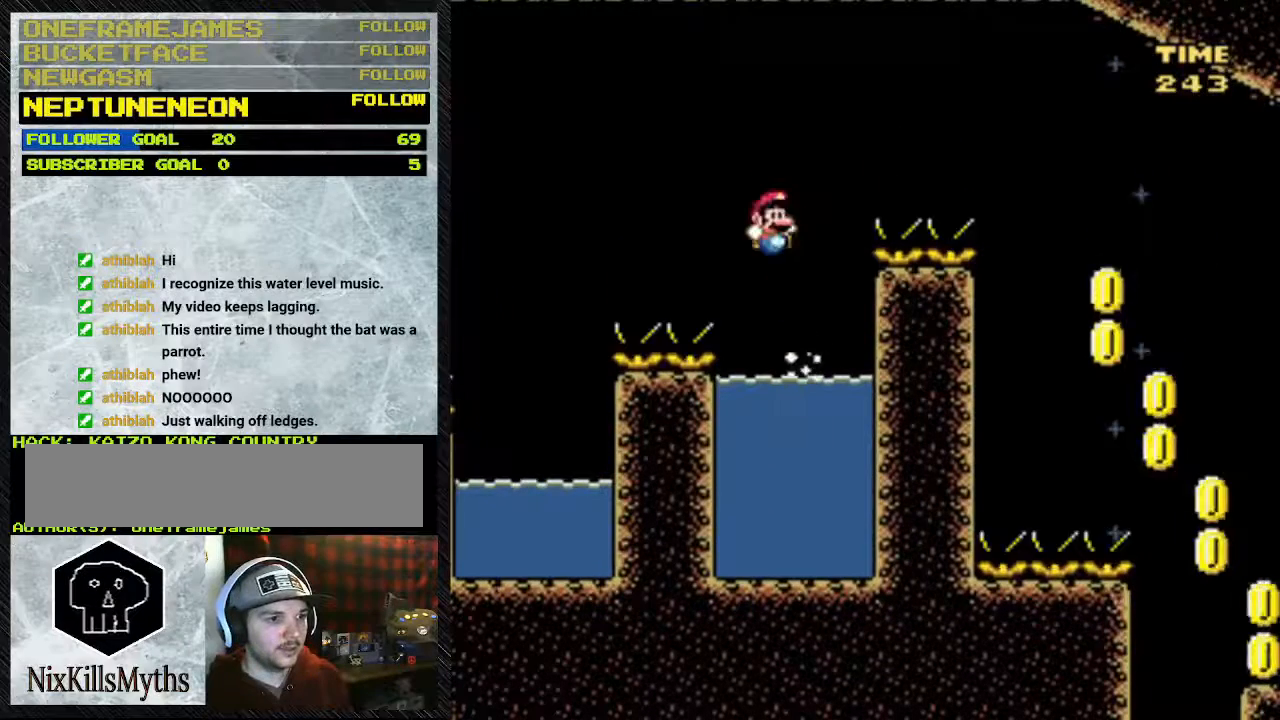
{"dt_ms": 500, "buttons": ["Y", "DPAD_UP"], "events": [[33, "B", "down"], [167, "B", "up"], [167, "DPAD_RIGHT", "down"], [233, "DPAD_RIGHT", "up"]]}
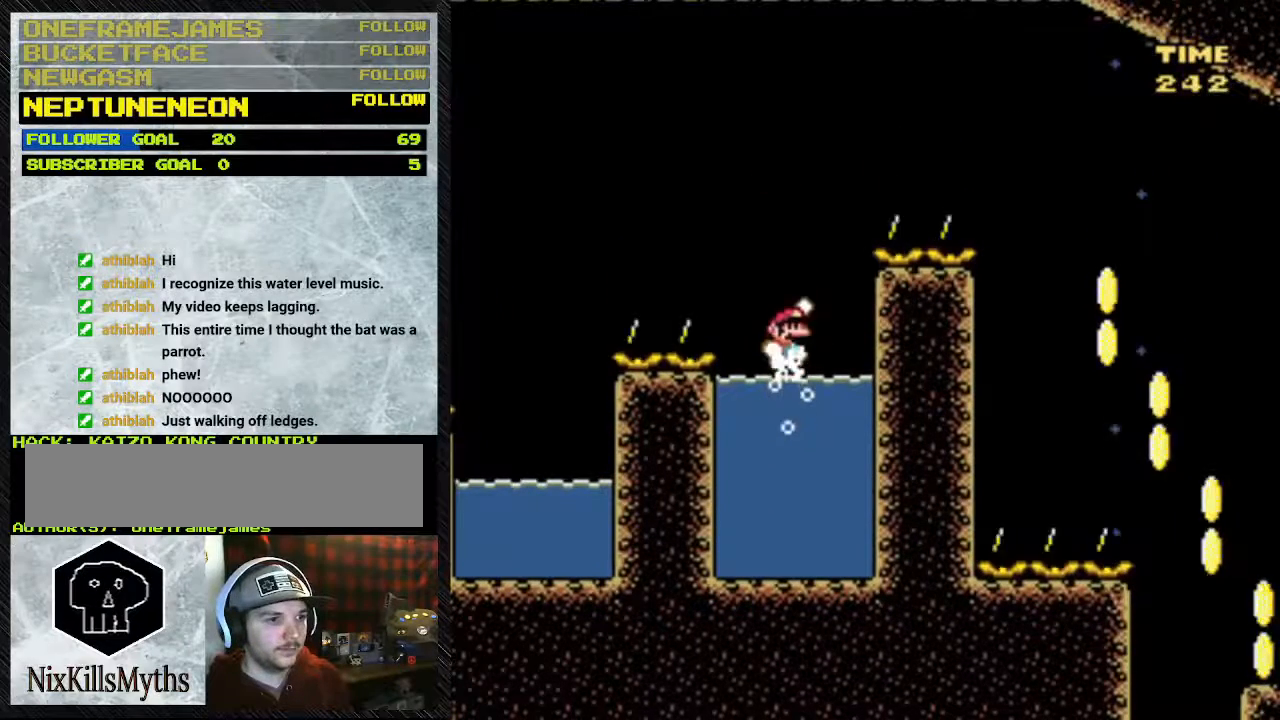
{"dt_ms": 500, "buttons": ["Y", "DPAD_UP"], "events": []}
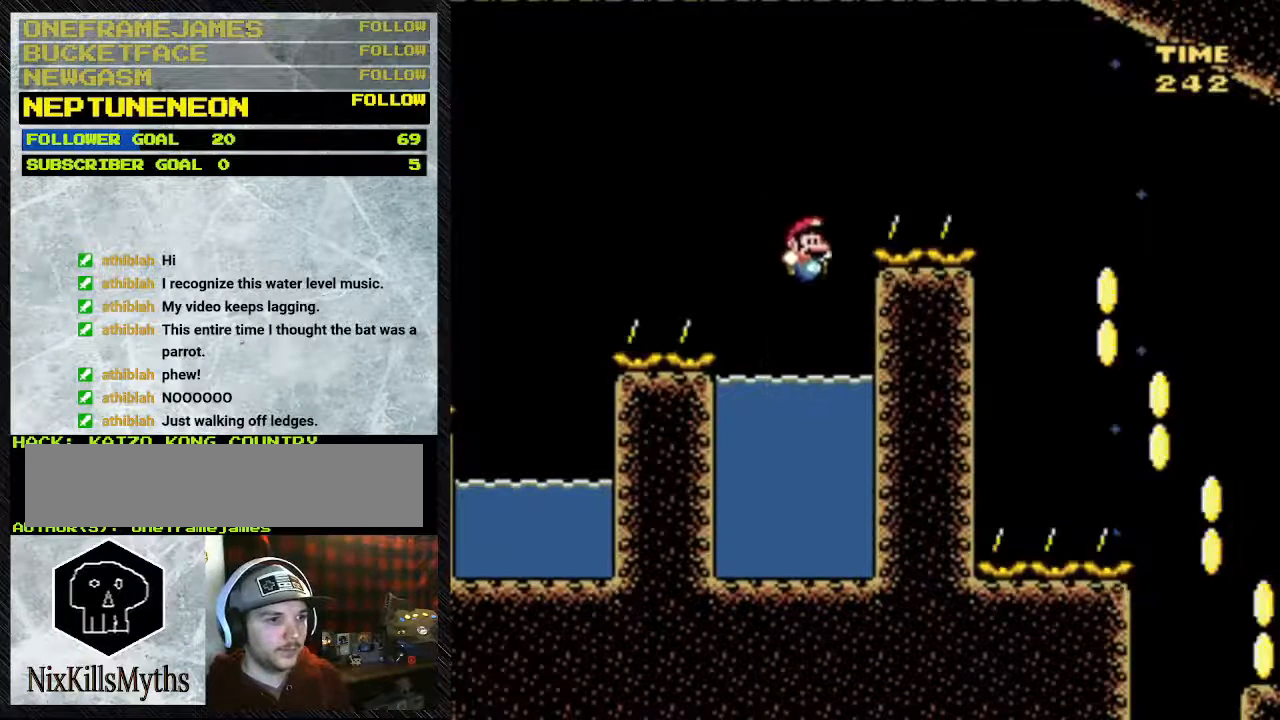
{"dt_ms": 500, "buttons": ["Y", "DPAD_UP"], "events": []}
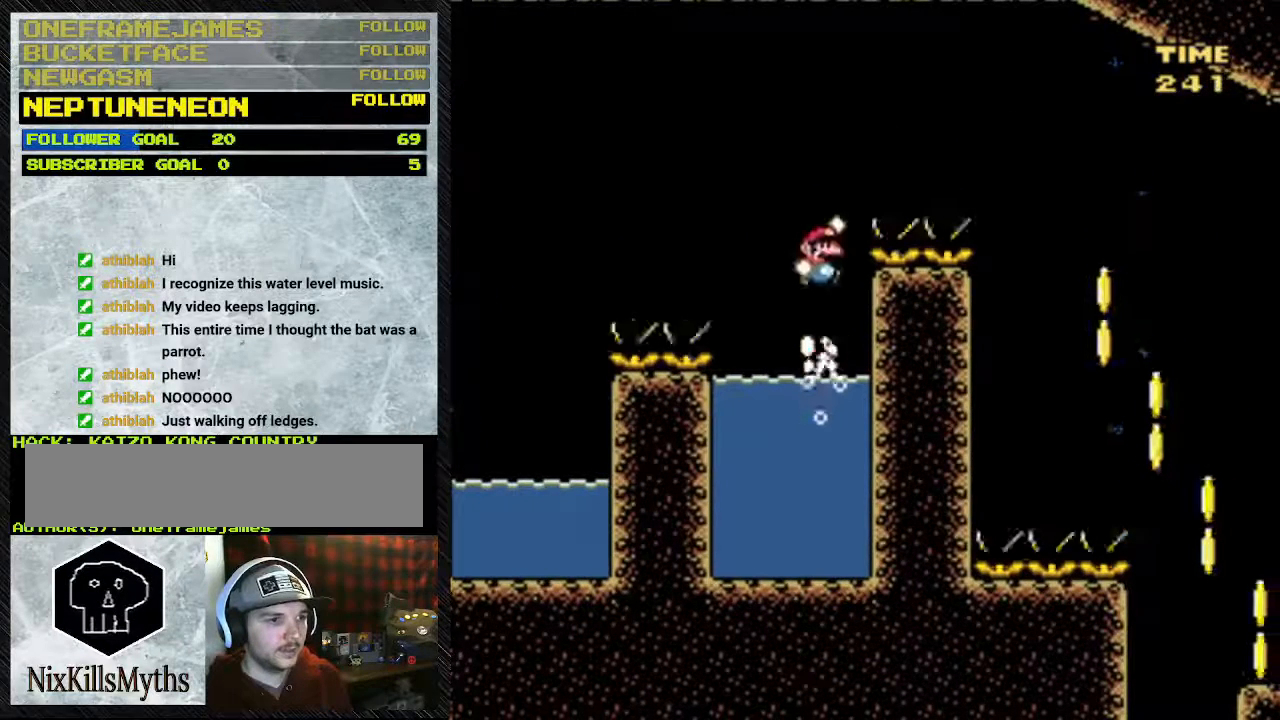
{"dt_ms": 500, "buttons": ["B", "Y", "DPAD_UP"], "events": [[17, "B", "down"]]}
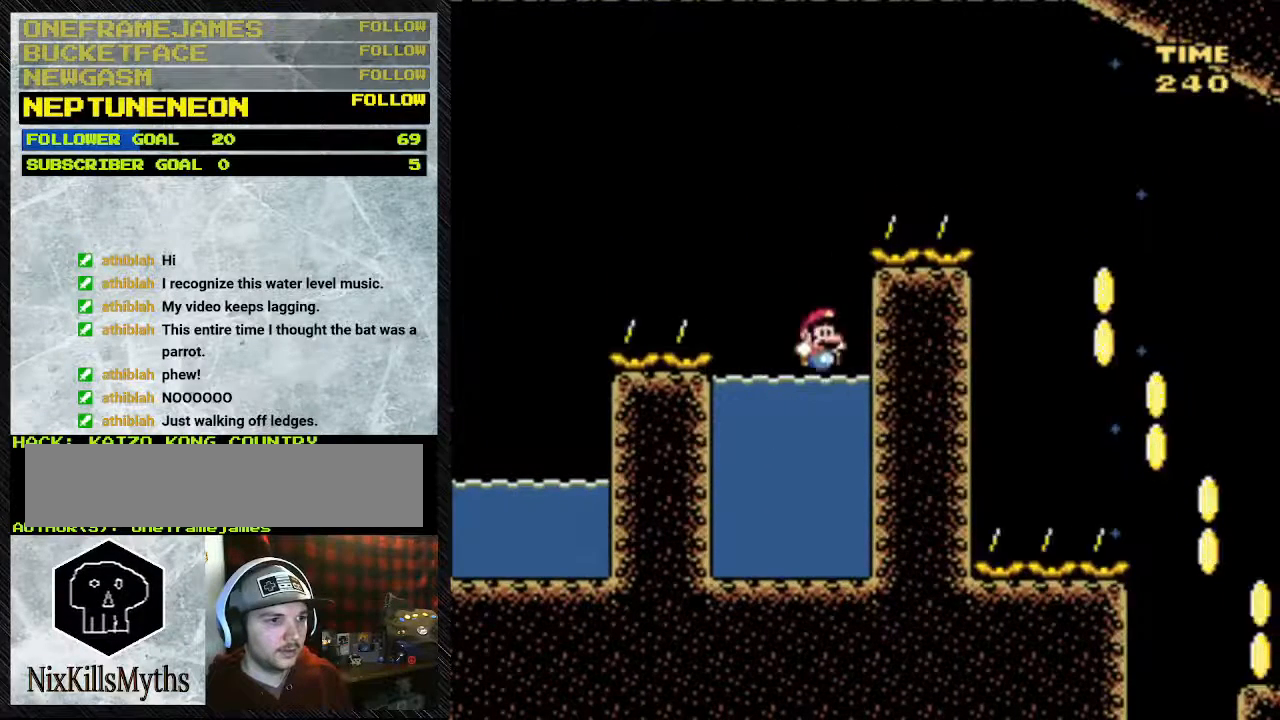
{"dt_ms": 500, "buttons": ["Y", "DPAD_UP"], "events": [[317, "B", "up"]]}
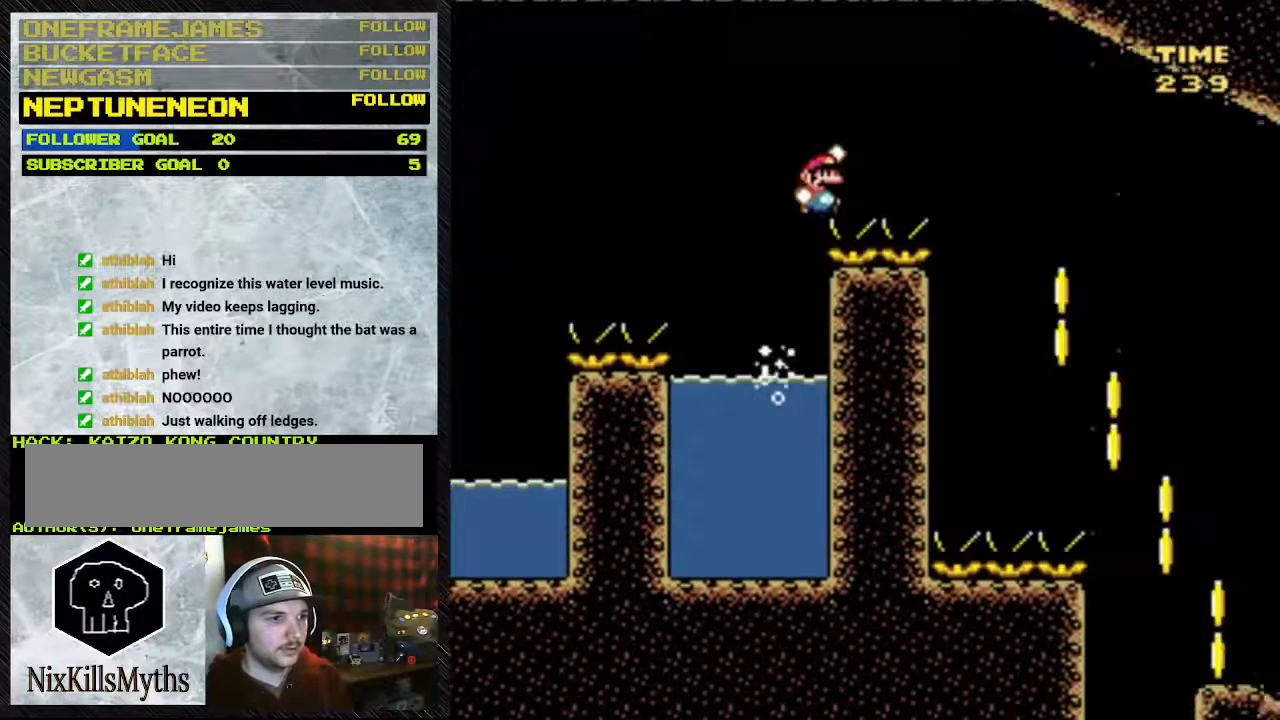
{"dt_ms": 500, "buttons": ["B", "Y", "DPAD_UP", "DPAD_RIGHT"], "events": [[383, "B", "down"], [383, "DPAD_RIGHT", "down"]]}
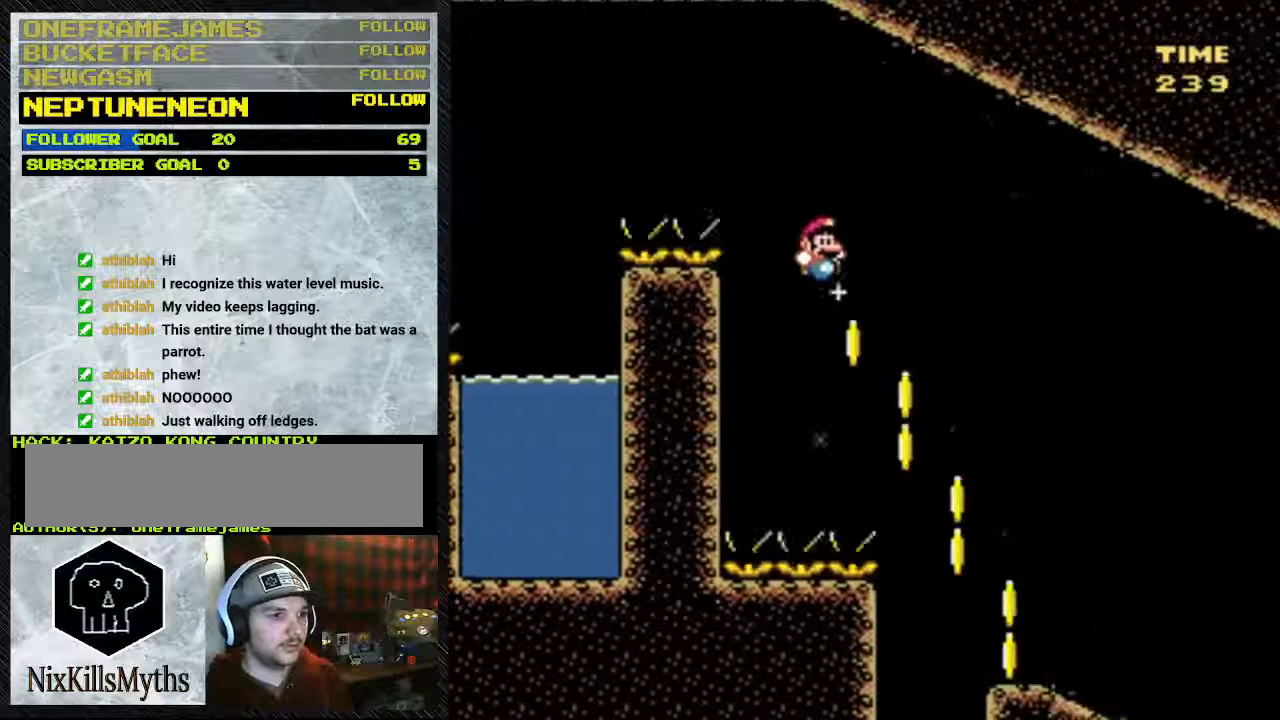
{"dt_ms": 500, "buttons": ["B", "Y", "DPAD_UP", "DPAD_RIGHT"], "events": []}